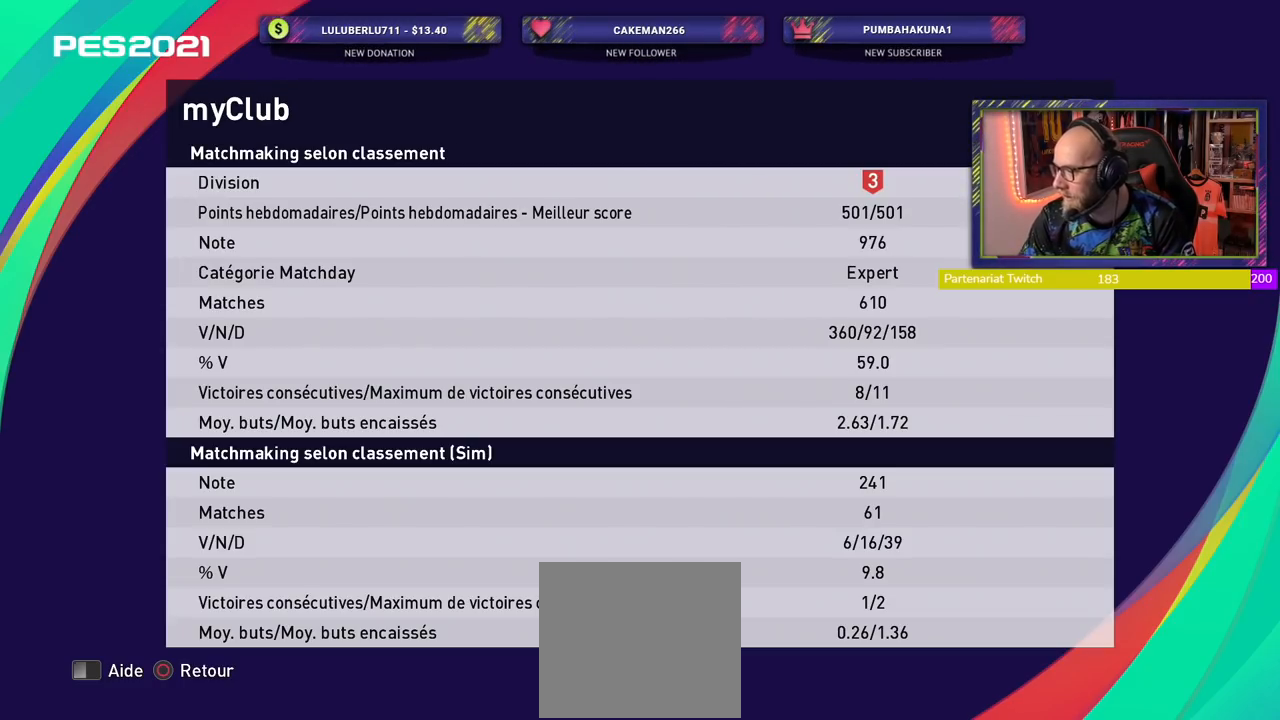
Gameplay with a controller (PlayStation layout); each line is a JSON object with the inputs held at the frame after it. "events" lists button and stick changes between this image and that frame as [ms after this image, input, new state], when the widget could be followed in between.
{"buttons": [], "left_stick": "down", "right_stick": "center", "events": [[400, "CIRCLE", "down"], [400, "left_stick", "down"], [500, "CIRCLE", "up"]]}
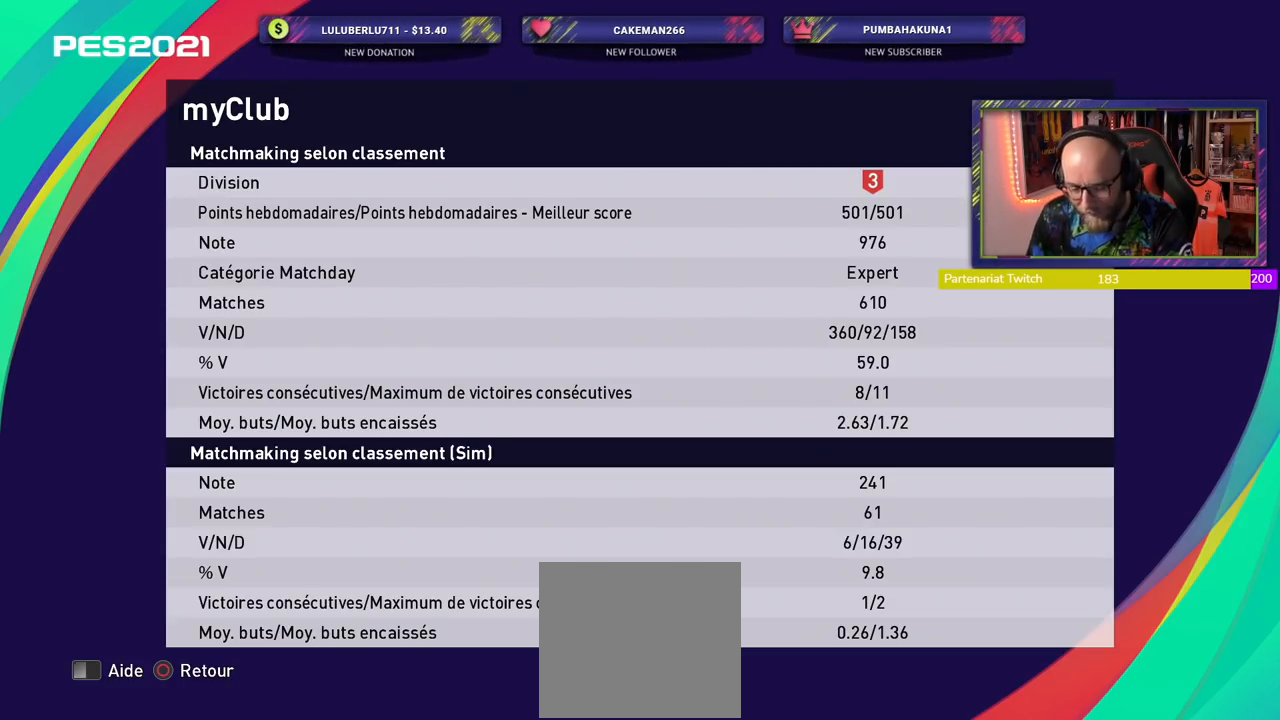
{"buttons": [], "left_stick": "center", "right_stick": "center", "events": [[20, "left_stick", "center"]]}
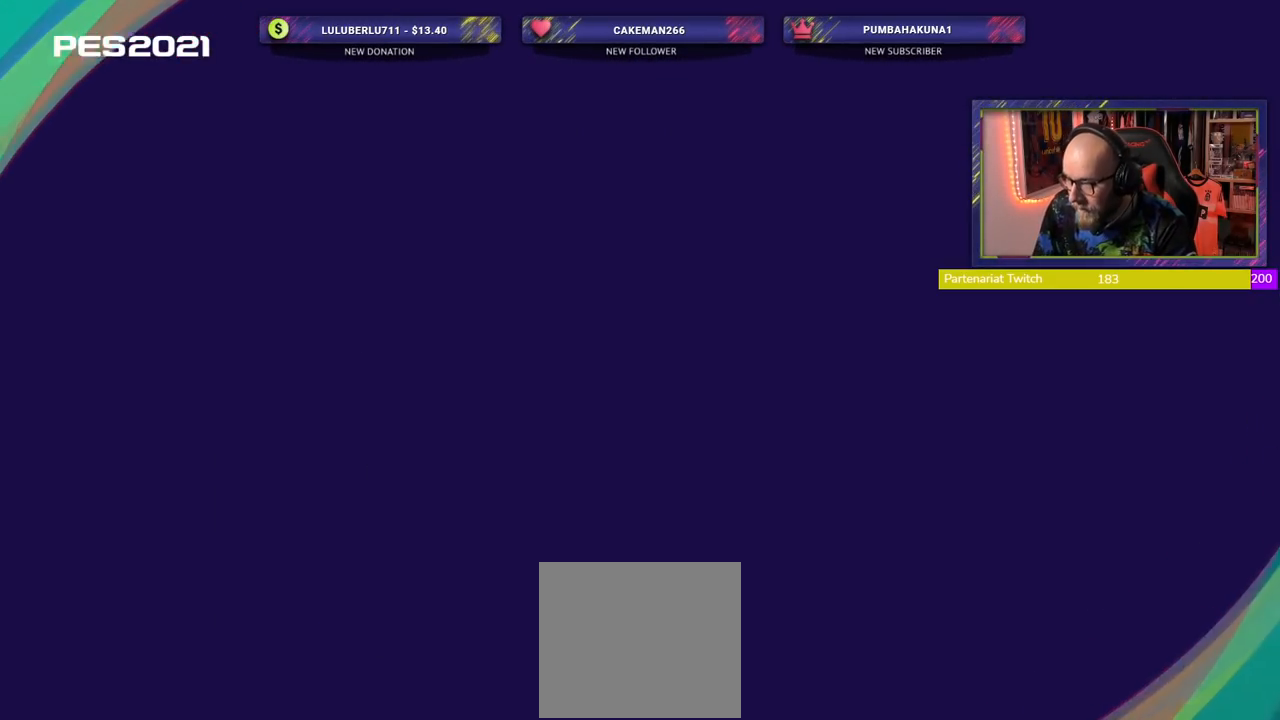
{"buttons": [], "left_stick": "center", "right_stick": "center", "events": []}
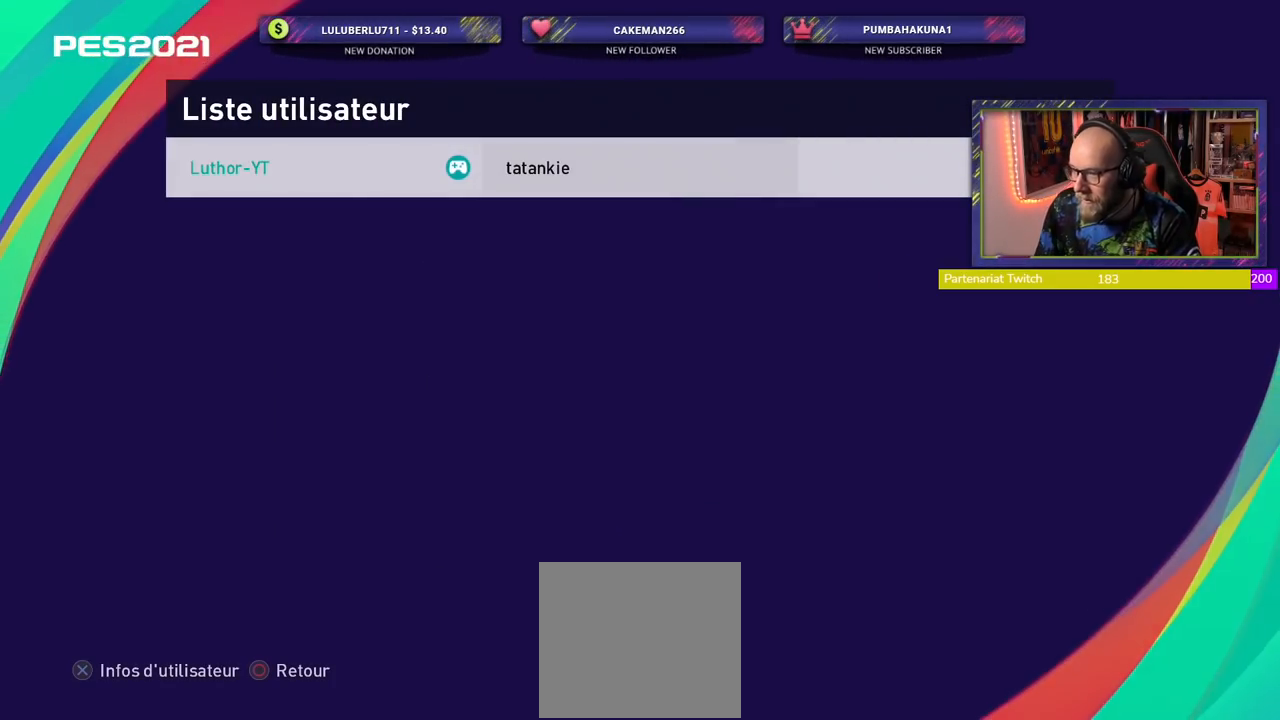
{"buttons": [], "left_stick": "center", "right_stick": "center", "events": [[360, "CIRCLE", "down"], [480, "CIRCLE", "up"]]}